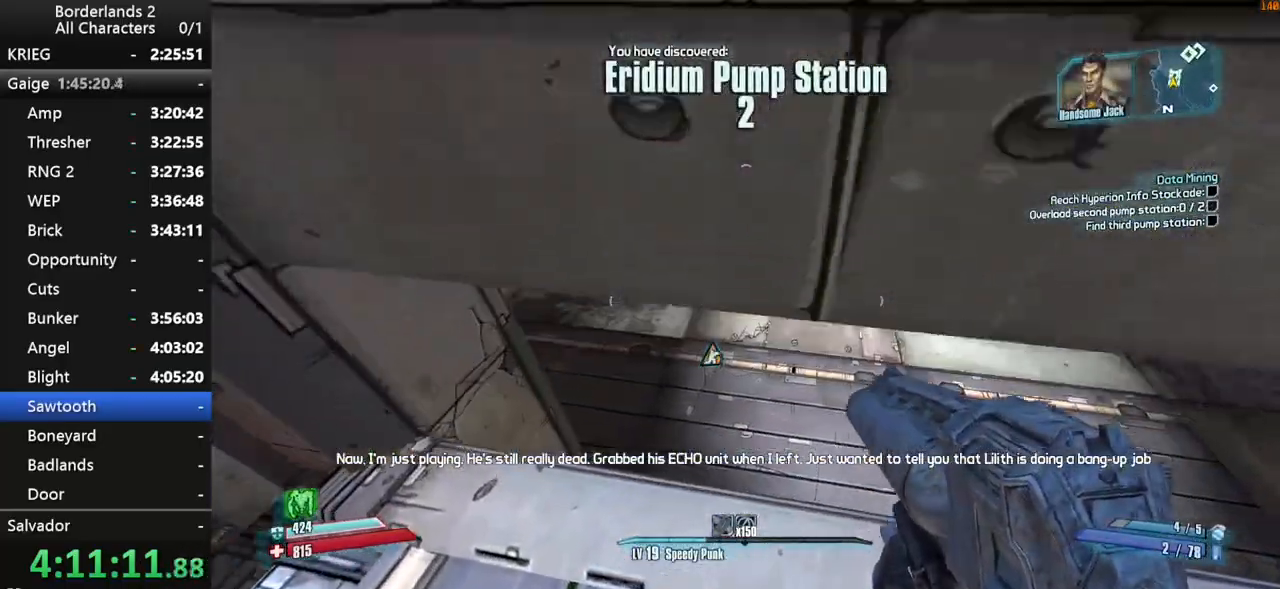
Gameplay with keyboard and mouse; each line is a JSON object with the keys and mouse buttons held at the frame after it. "events" lists presses ("down") and releases ("up") of "1", "2", "3", "4", "a", "b", "c", "ctrl", "d", "down", "e", "end", "escape", "f", "g", "left", "q", "r", "return", "right", "s", "shift", "space", "t", "tab", "up", "v", "w", "x", "y", "z", "mouse_left", "mouse_middle", "mouse_right", "mouse_wheel_up" and "mouse_wheel_down" between this image and that frame as [ms after this image, input, new state], when the widget could be followed in between. "mouse_left", "mouse_middle", "mouse_right", "mouse_wheel_up", "mouse_wheel_down" = the "left", "middle", "right", "wheel_up", "wheel_down" buttons of the "mouse" list. No other keys are recorded. Not read: mouse_move.
{"keys": ["w"], "mouse": [], "events": [[367, "ctrl", "up"], [367, "shift", "down"], [500, "shift", "up"]]}
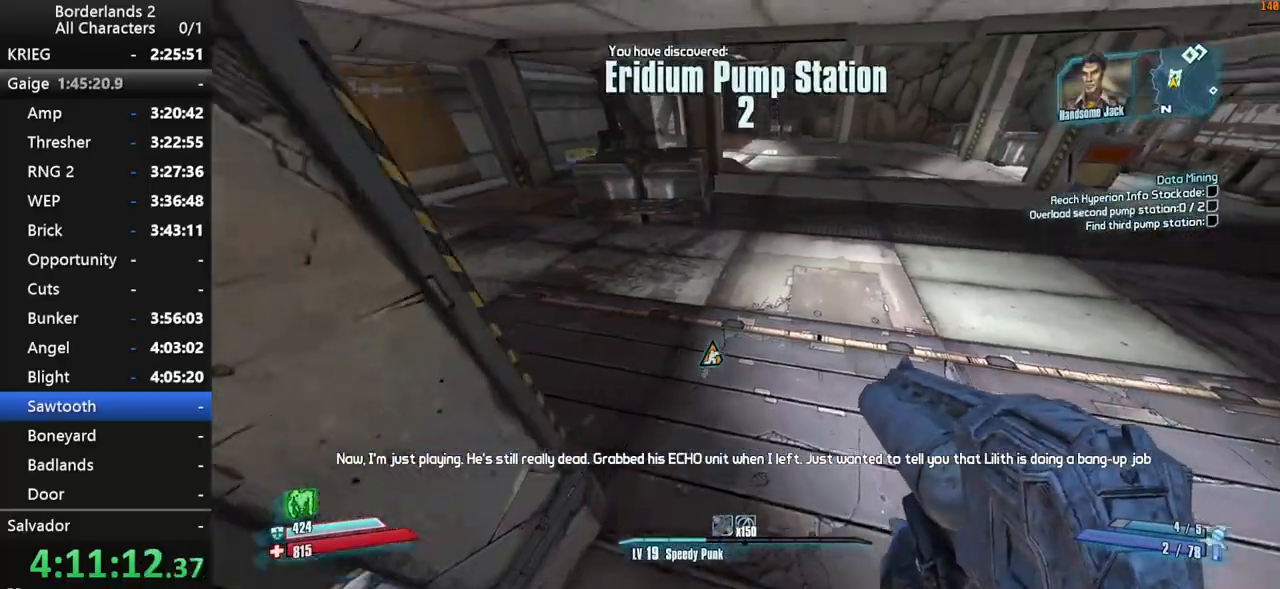
{"keys": ["w"], "mouse": [], "events": [[50, "shift", "down"], [150, "shift", "up"], [200, "shift", "down"], [384, "shift", "up"]]}
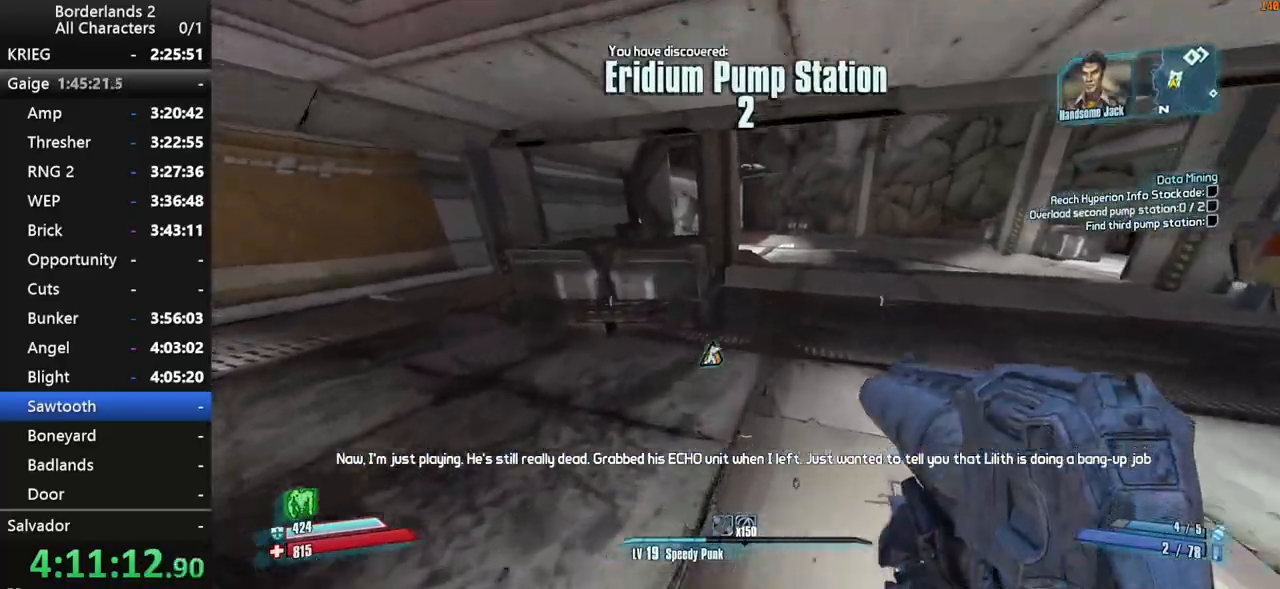
{"keys": ["w"], "mouse": [], "events": [[400, "d", "down"], [484, "d", "up"]]}
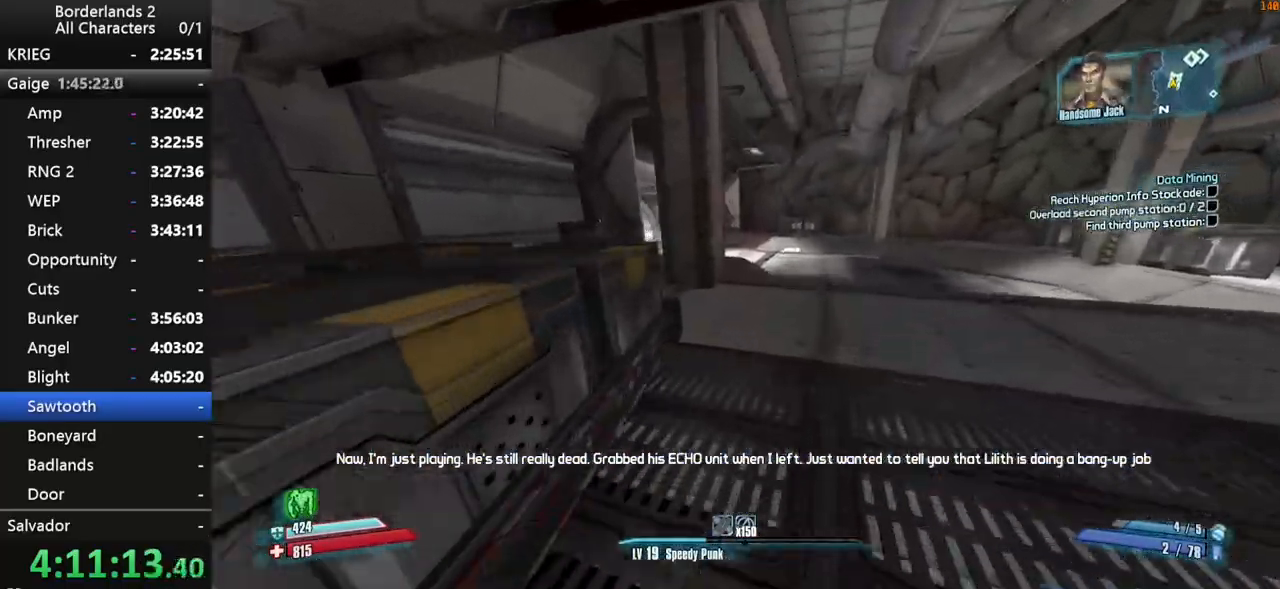
{"keys": ["w"], "mouse": [], "events": [[367, "d", "down"], [500, "d", "up"]]}
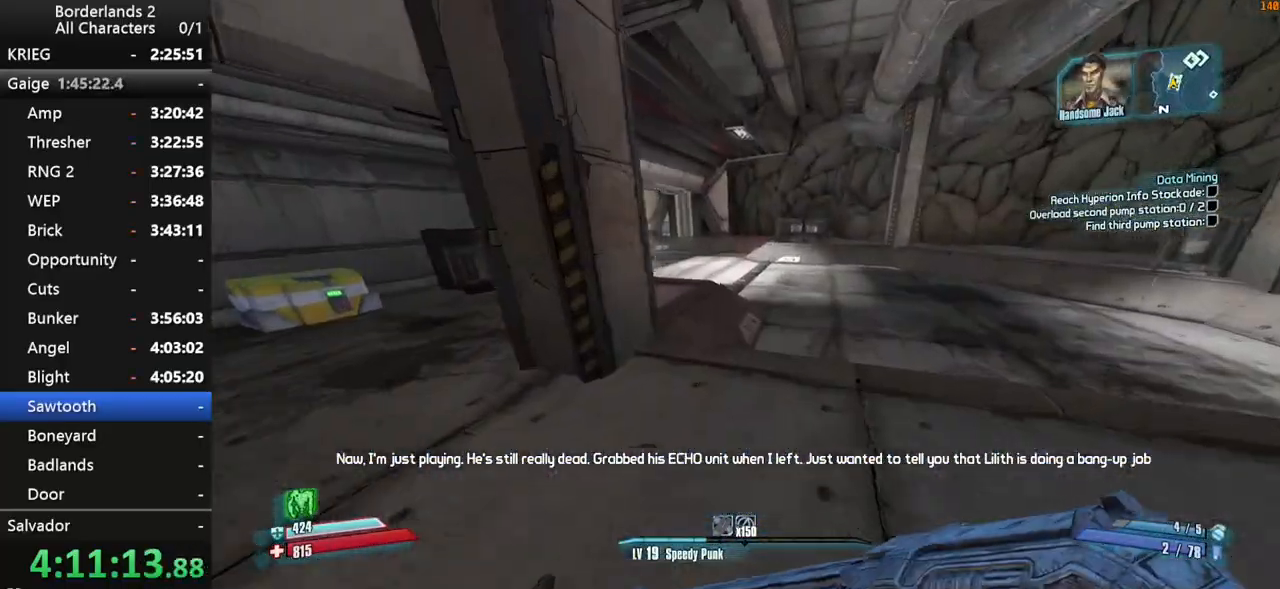
{"keys": ["w"], "mouse": [], "events": []}
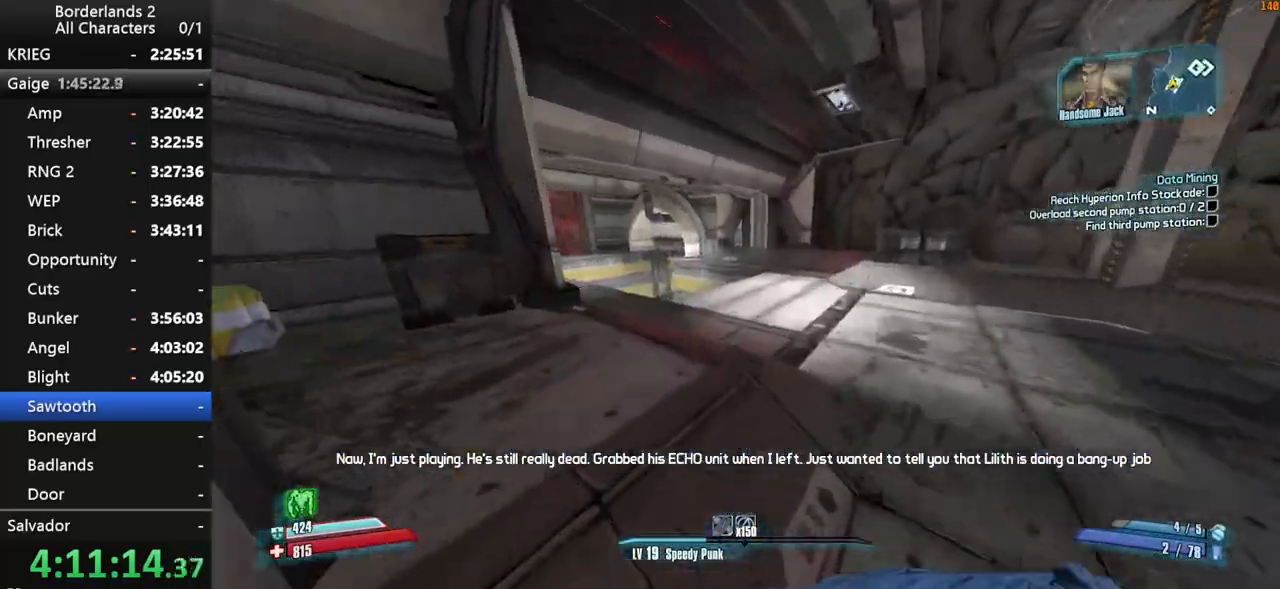
{"keys": ["w"], "mouse": [], "events": [[17, "shift", "down"], [167, "shift", "up"], [217, "shift", "down"], [300, "shift", "up"]]}
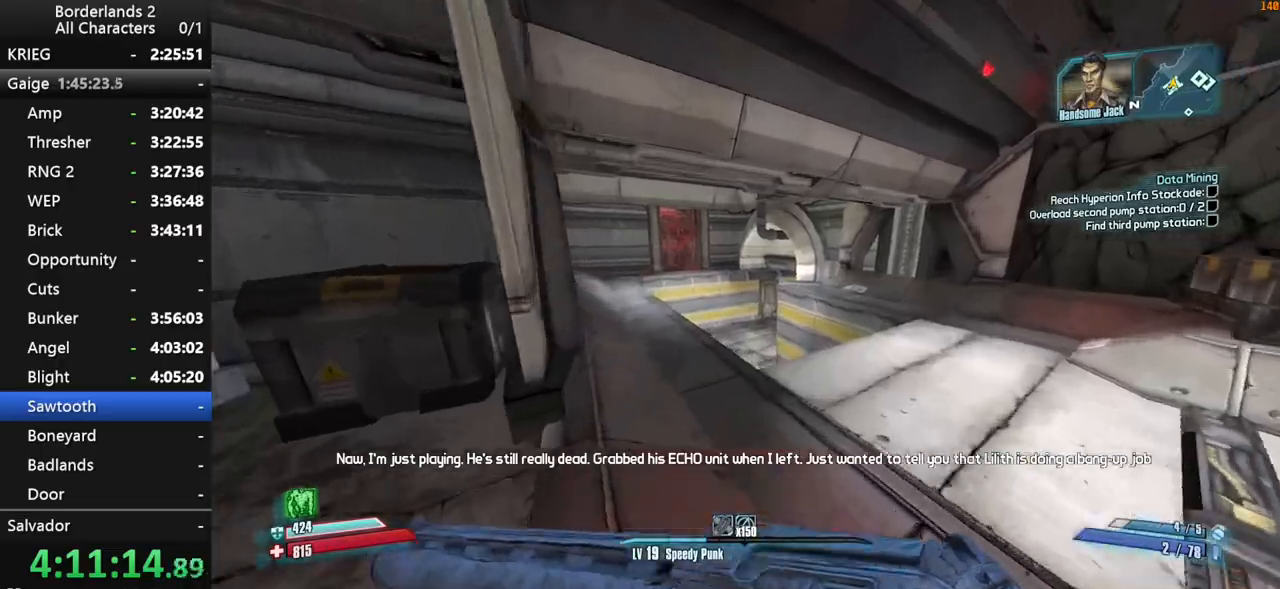
{"keys": ["w"], "mouse": [], "events": []}
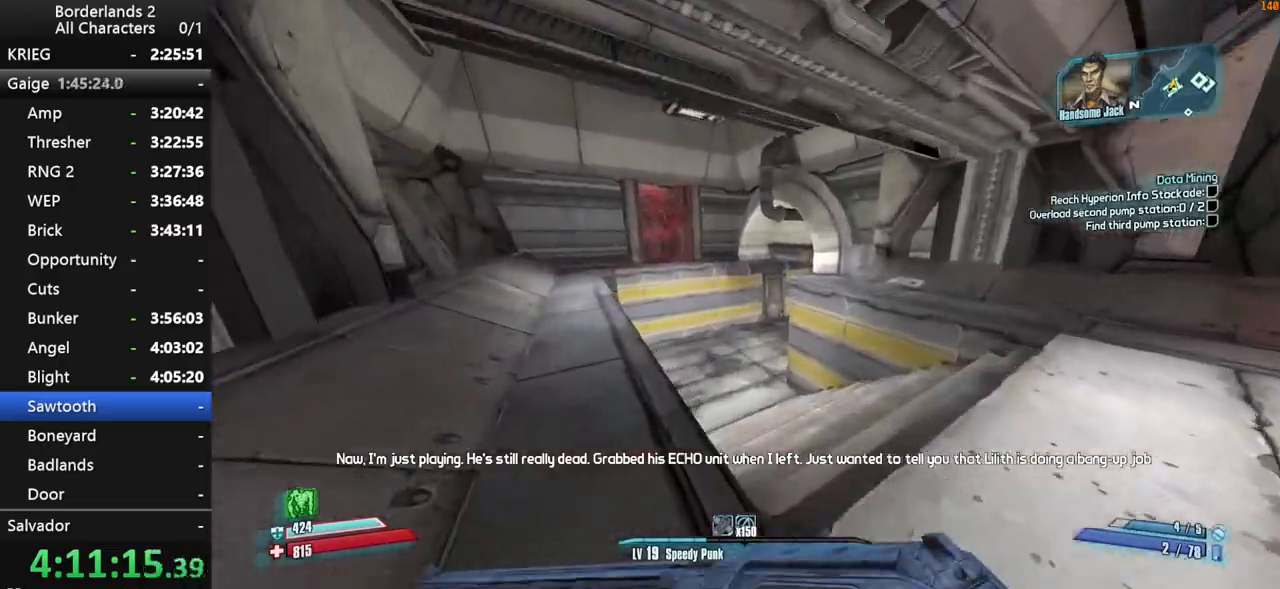
{"keys": ["w"], "mouse": [], "events": [[100, "space", "down"], [150, "space", "up"], [284, "space", "down"], [334, "space", "up"]]}
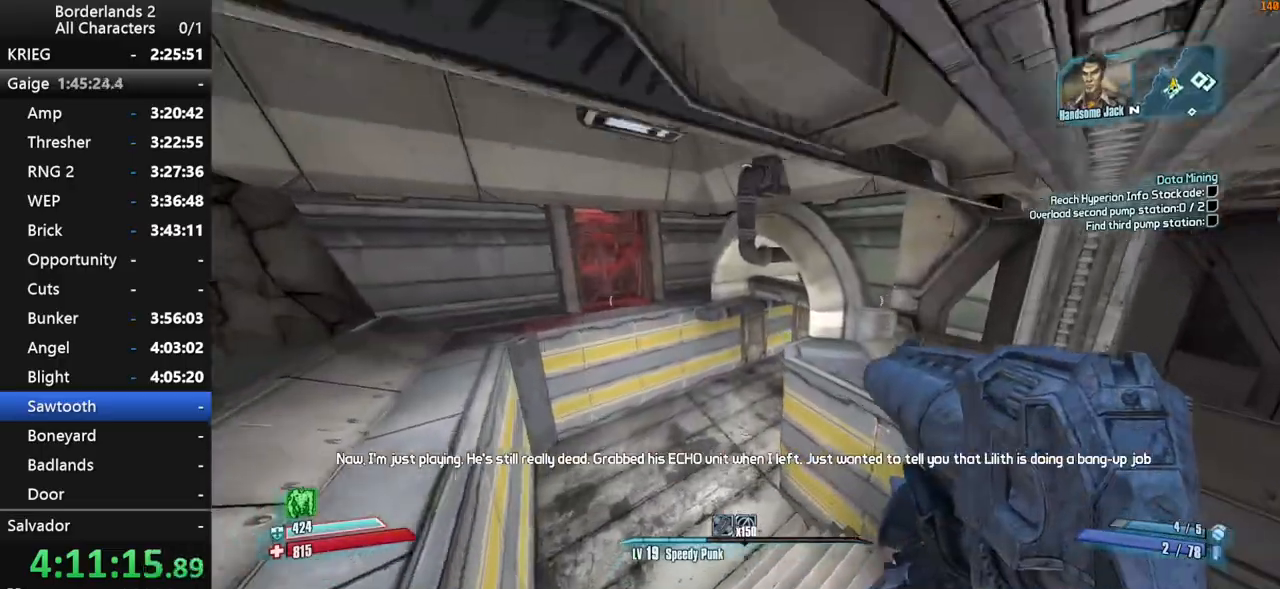
{"keys": ["w"], "mouse": [], "events": []}
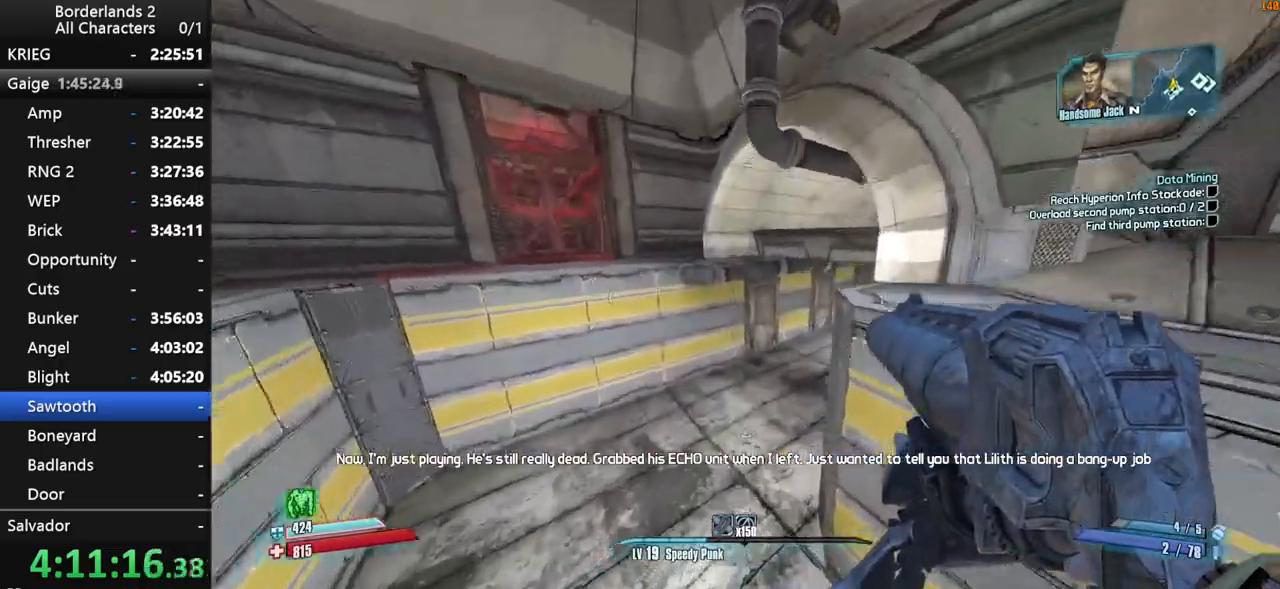
{"keys": ["w"], "mouse": [], "events": []}
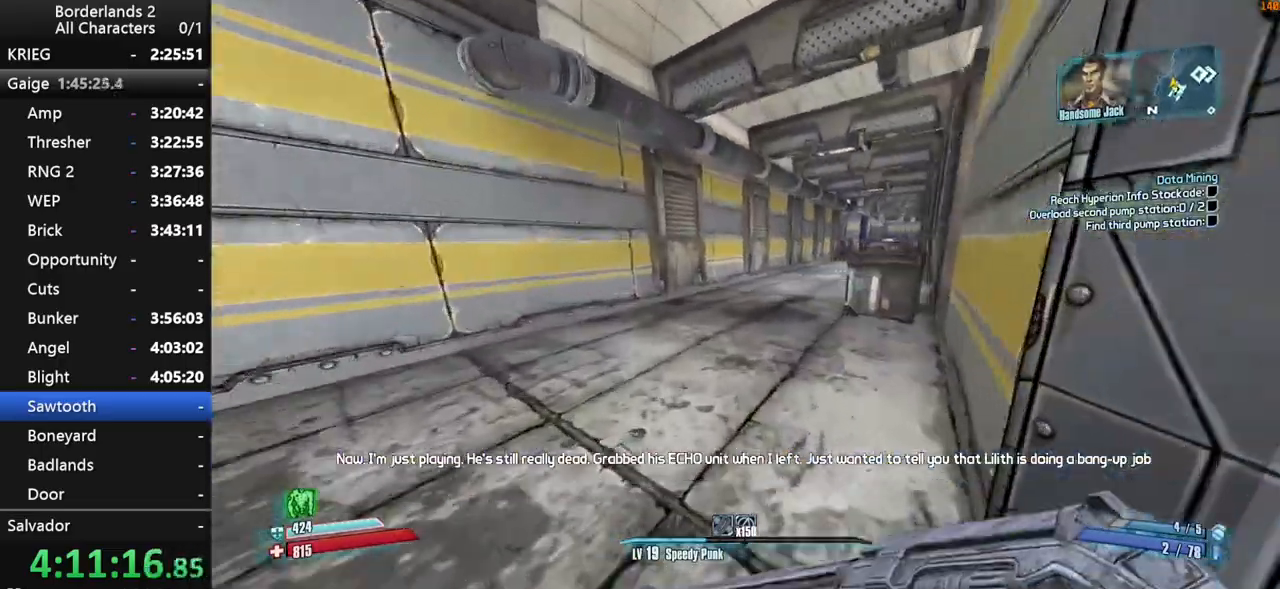
{"keys": ["w"], "mouse": [], "events": [[50, "a", "down"], [150, "a", "up"], [434, "space", "down"], [467, "space", "up"]]}
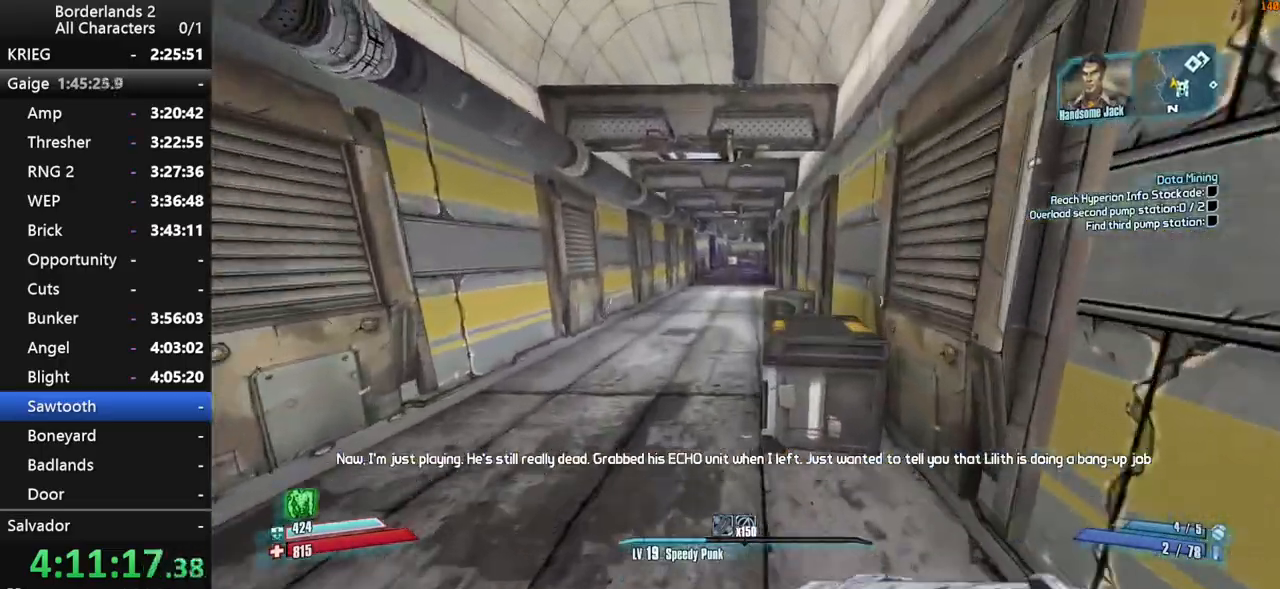
{"keys": ["d", "w"], "mouse": [], "events": [[117, "space", "down"], [250, "d", "down"], [250, "space", "up"]]}
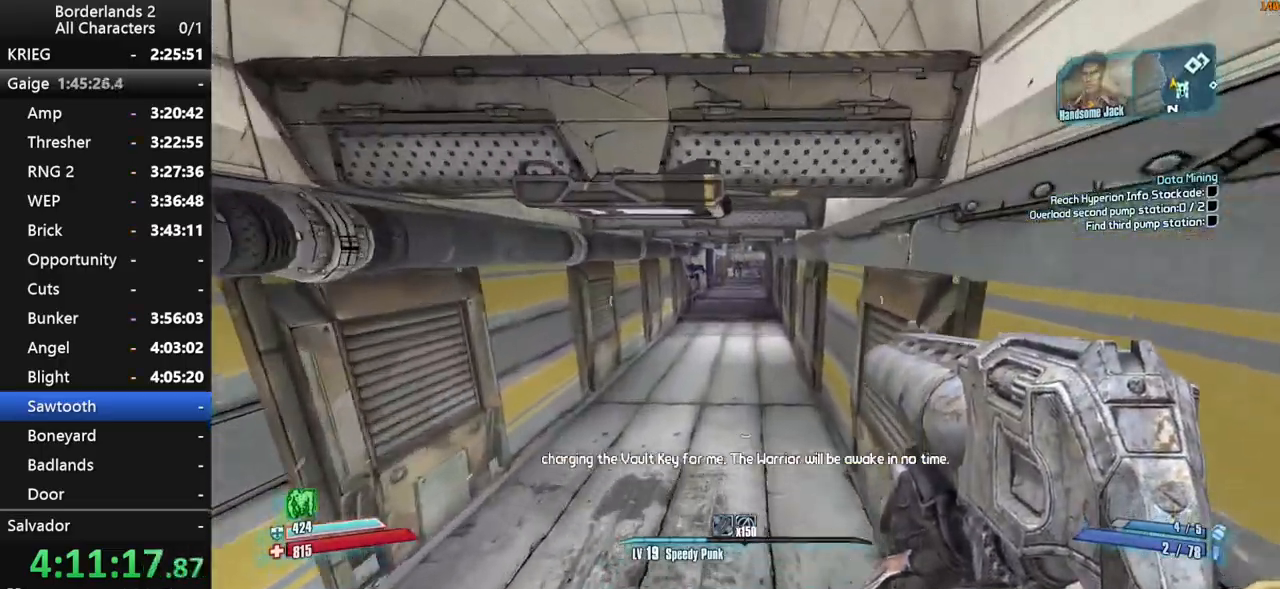
{"keys": ["w"], "mouse": [], "events": [[134, "d", "up"]]}
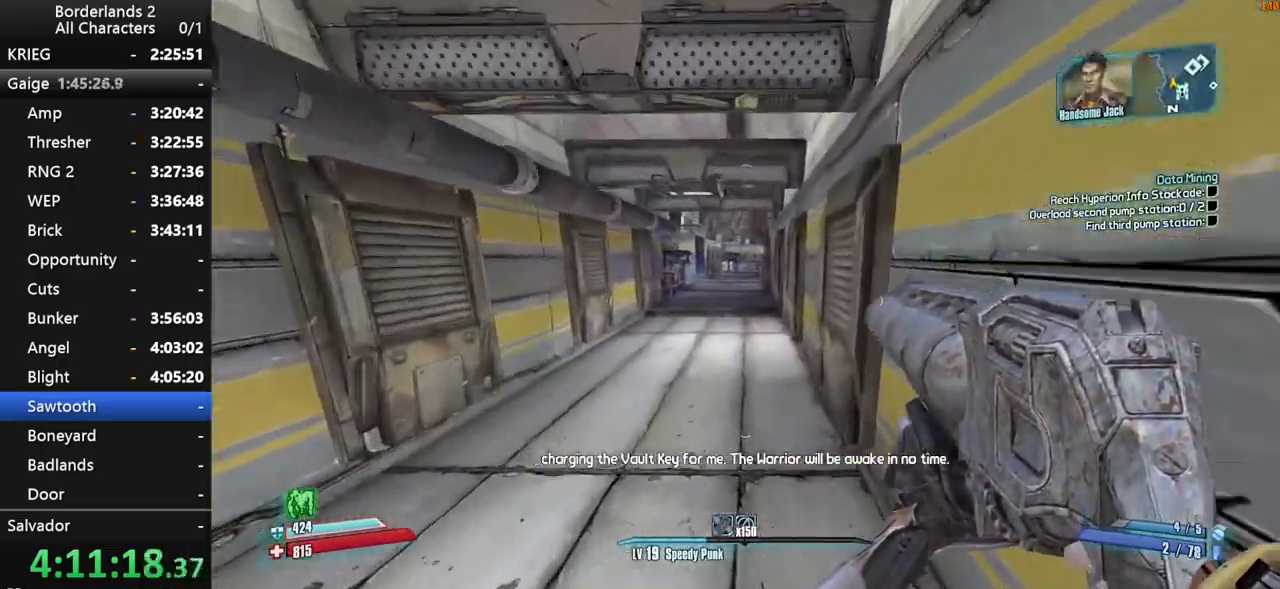
{"keys": ["w"], "mouse": [], "events": []}
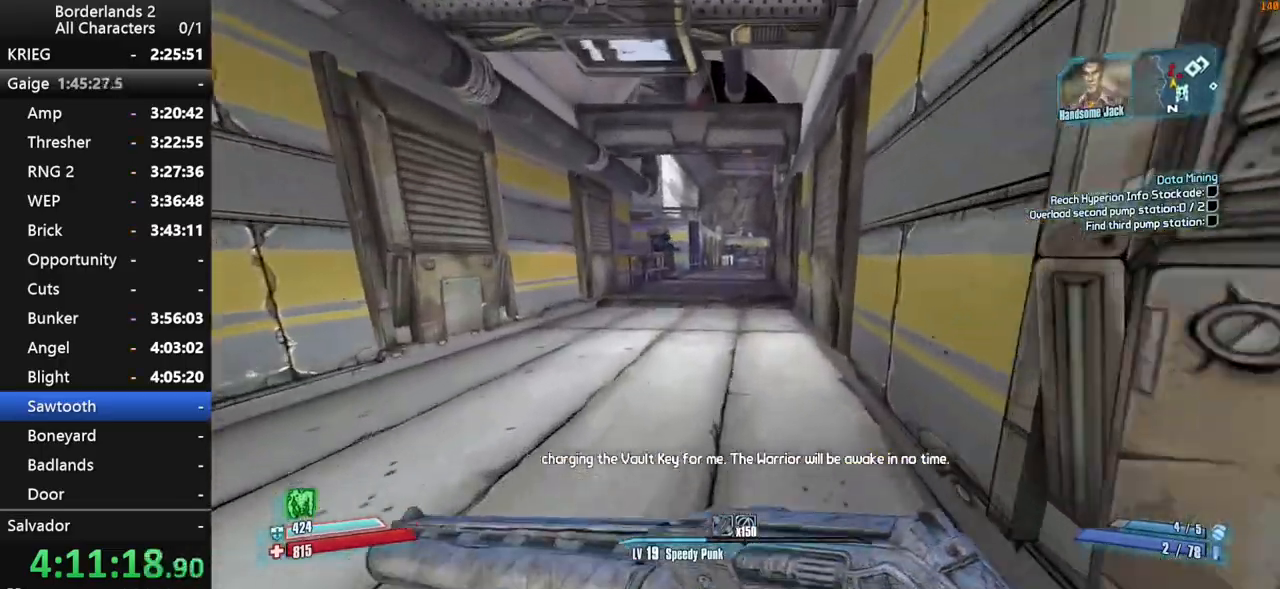
{"keys": ["space", "w"], "mouse": [], "events": [[350, "space", "down"]]}
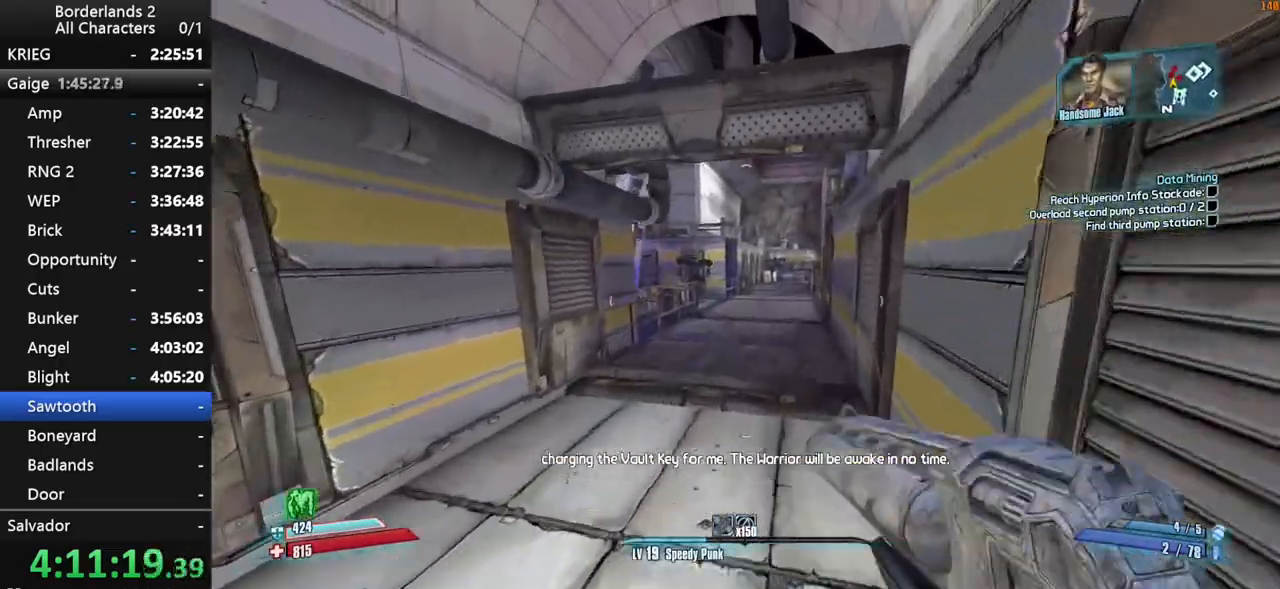
{"keys": ["w"], "mouse": ["wheel_down"], "events": [[34, "space", "up"], [84, "mouse_wheel_down", "down"]]}
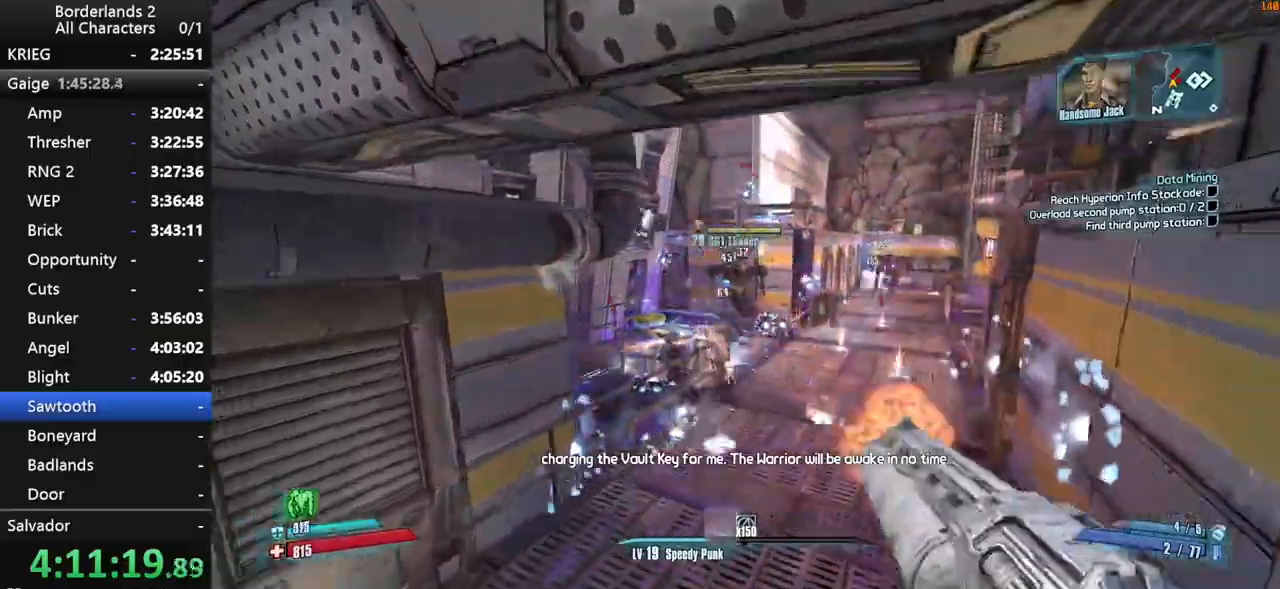
{"keys": ["d", "shift", "w"], "mouse": [], "events": [[200, "d", "down"], [334, "mouse_wheel_down", "up"], [434, "shift", "down"]]}
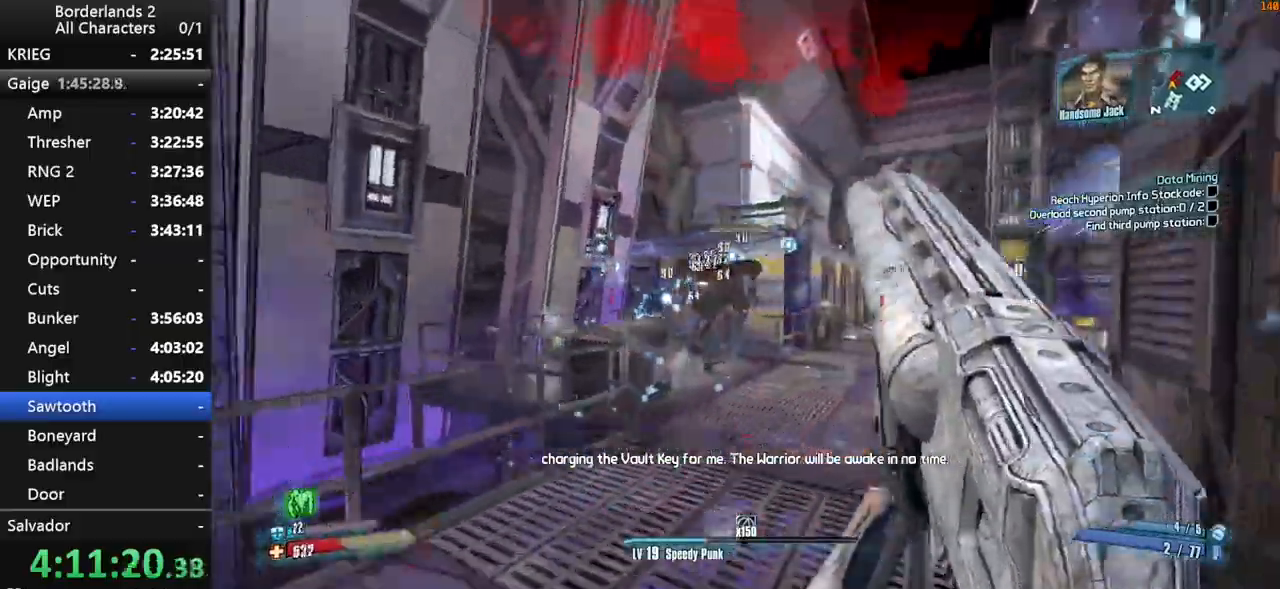
{"keys": ["shift", "w"], "mouse": ["wheel_down"], "events": [[67, "shift", "up"], [167, "space", "down"], [217, "d", "up"], [217, "shift", "down"], [250, "mouse_wheel_down", "down"], [300, "space", "up"]]}
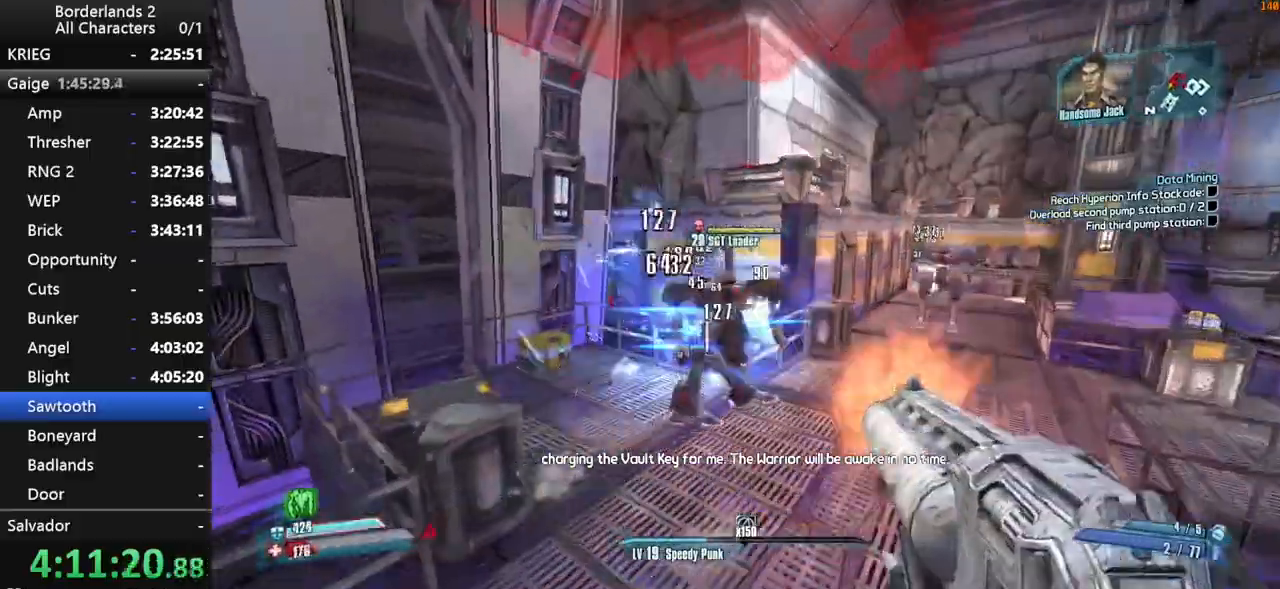
{"keys": ["shift"], "mouse": ["wheel_down"], "events": [[34, "d", "down"], [184, "w", "up"], [317, "d", "up"]]}
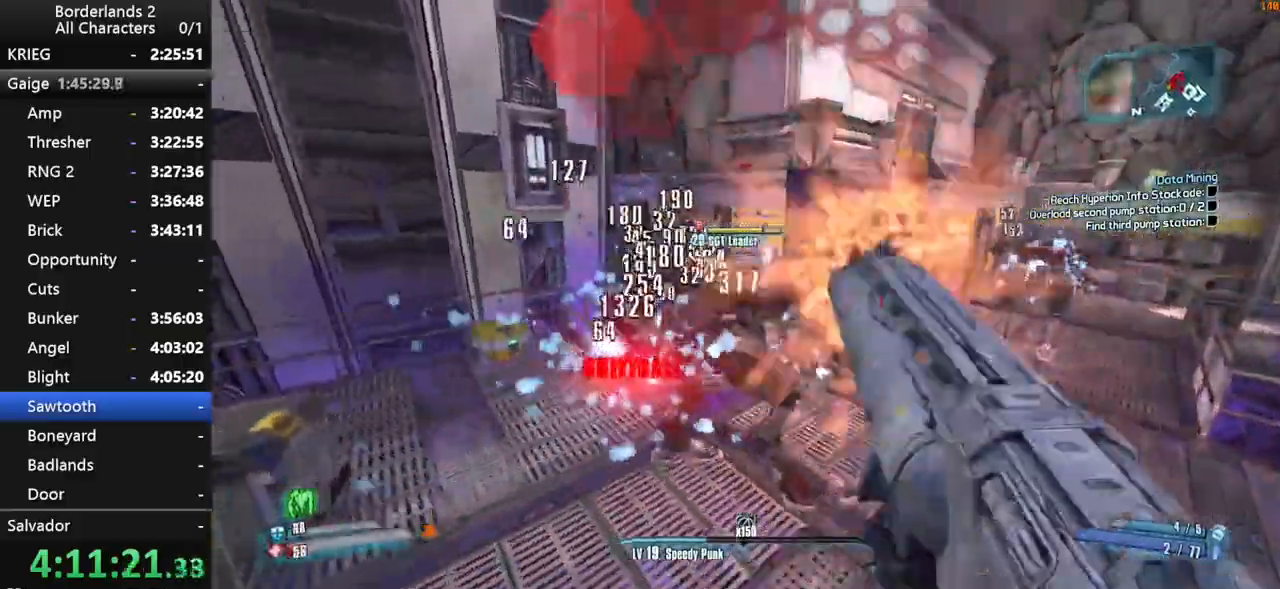
{"keys": ["a", "shift"], "mouse": ["wheel_down"], "events": [[50, "a", "down"], [100, "w", "down"], [234, "w", "up"]]}
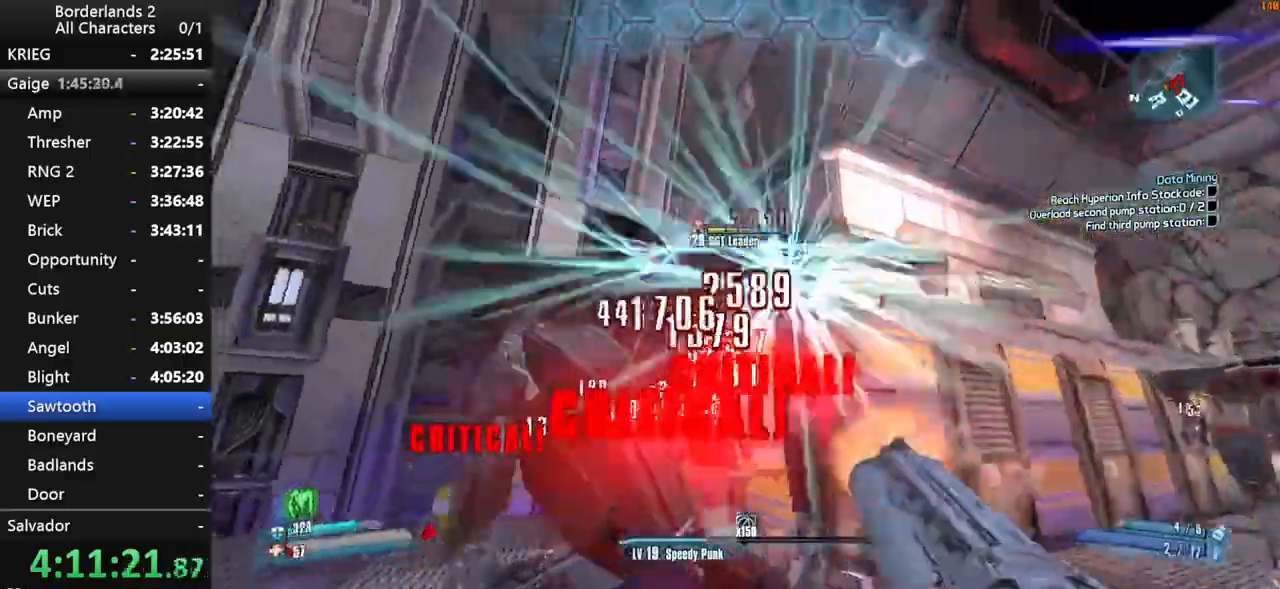
{"keys": ["d", "shift"], "mouse": ["wheel_down"], "events": [[117, "a", "up"], [200, "d", "down"]]}
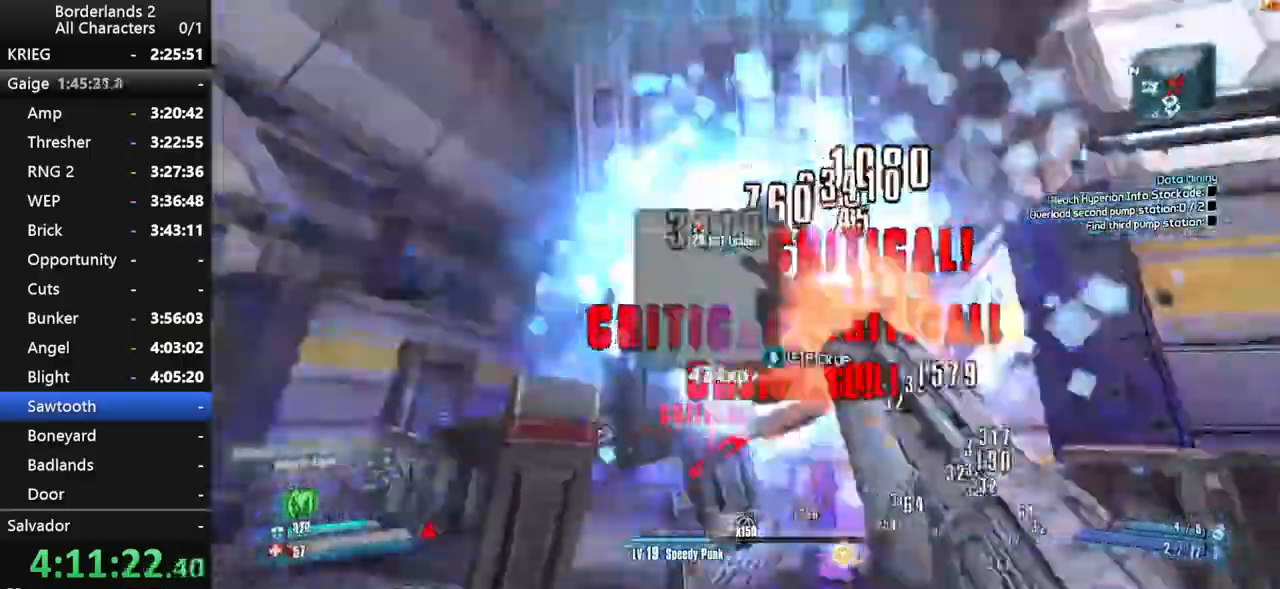
{"keys": ["shift", "w"], "mouse": ["wheel_down"], "events": [[134, "w", "down"], [267, "d", "up"]]}
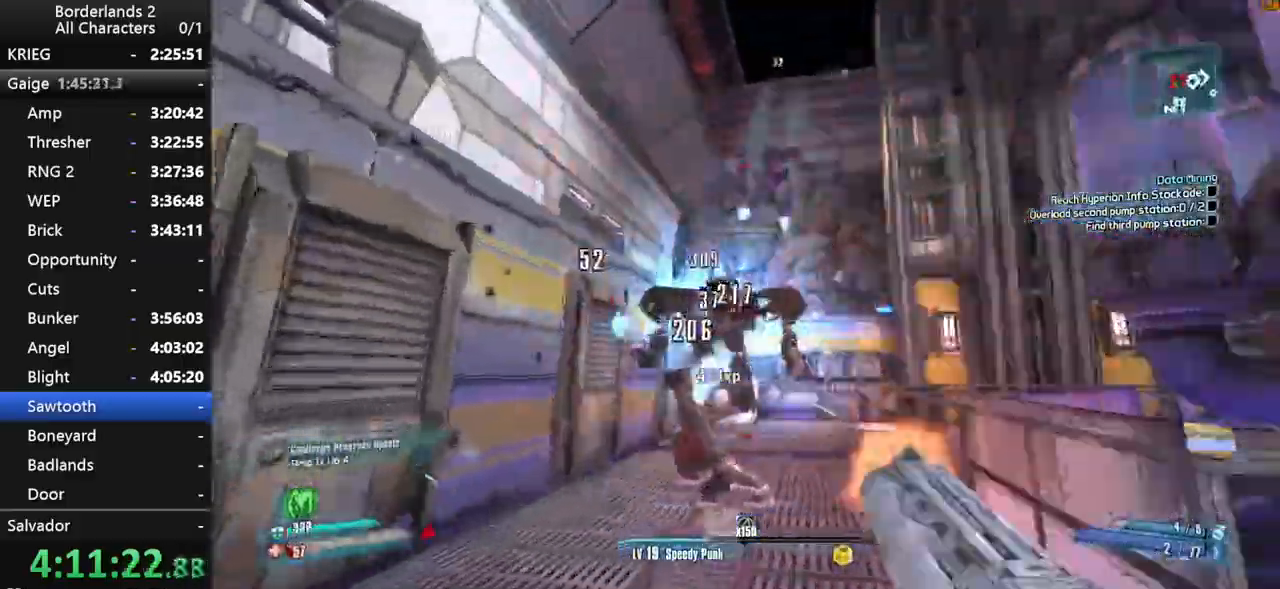
{"keys": ["s"], "mouse": ["wheel_down"], "events": [[284, "d", "down"], [334, "w", "up"], [384, "d", "up"], [434, "shift", "up"], [467, "s", "down"]]}
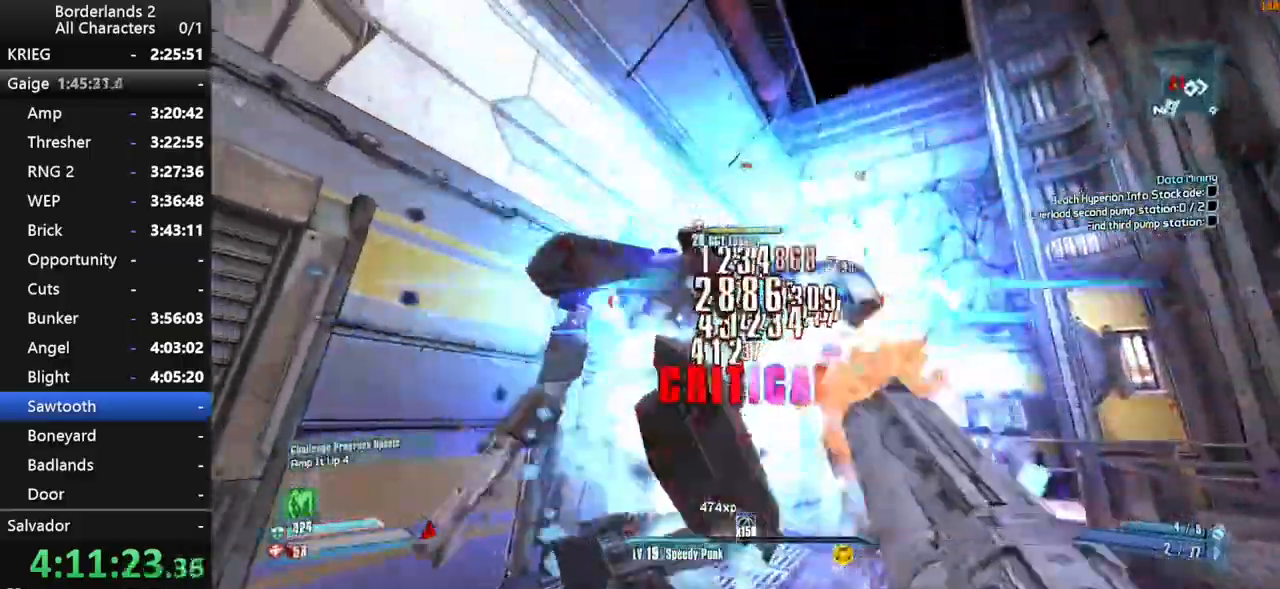
{"keys": ["s"], "mouse": ["wheel_down"], "events": []}
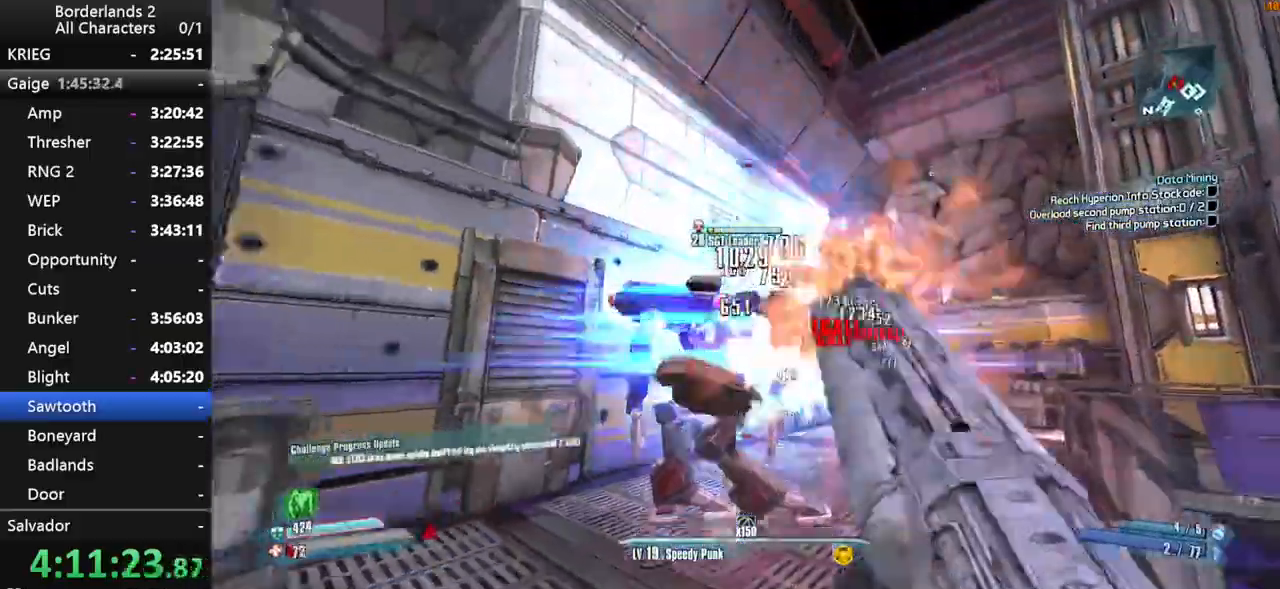
{"keys": ["shift", "w"], "mouse": [], "events": [[184, "d", "down"], [217, "s", "up"], [267, "mouse_wheel_down", "up"], [267, "shift", "down"], [367, "shift", "up"], [367, "w", "down"], [417, "d", "up"], [417, "shift", "down"]]}
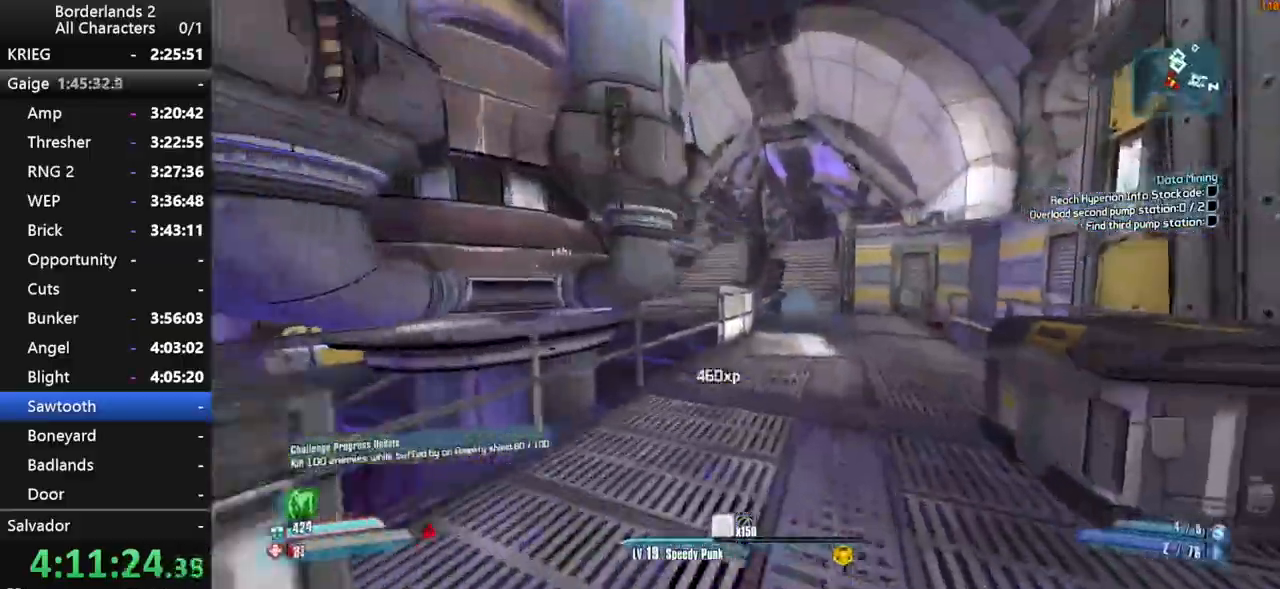
{"keys": ["d", "shift", "w"], "mouse": ["wheel_down"], "events": [[100, "space", "down"], [234, "d", "down"], [234, "mouse_wheel_down", "down"], [384, "space", "up"]]}
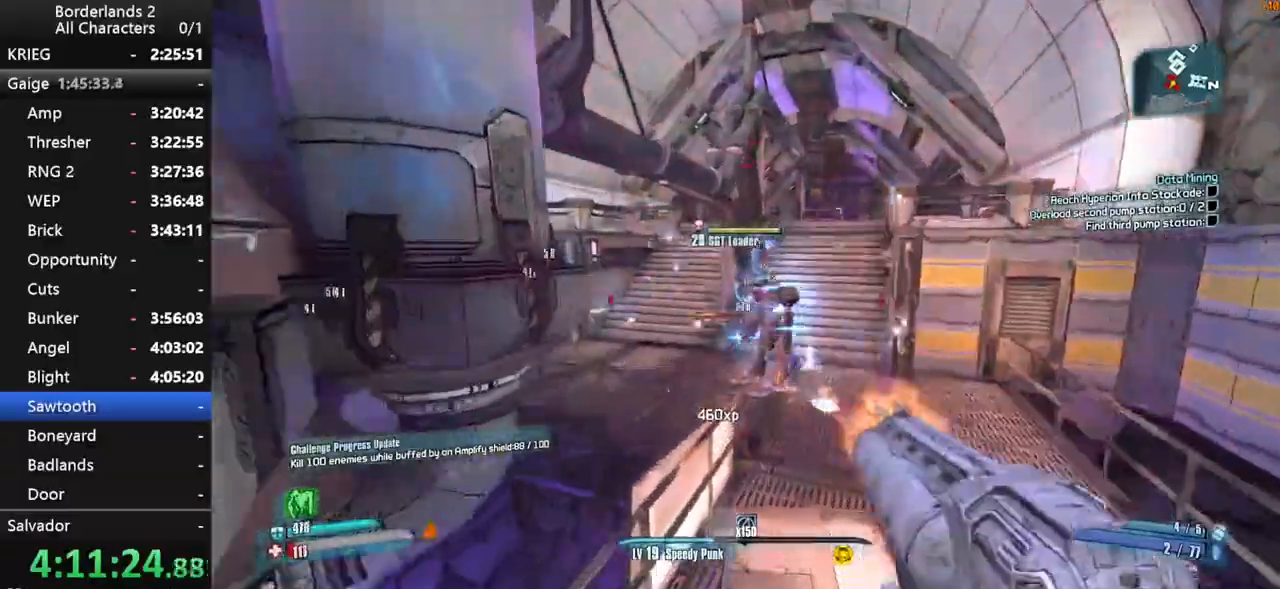
{"keys": ["d", "shift", "w"], "mouse": ["wheel_down"], "events": []}
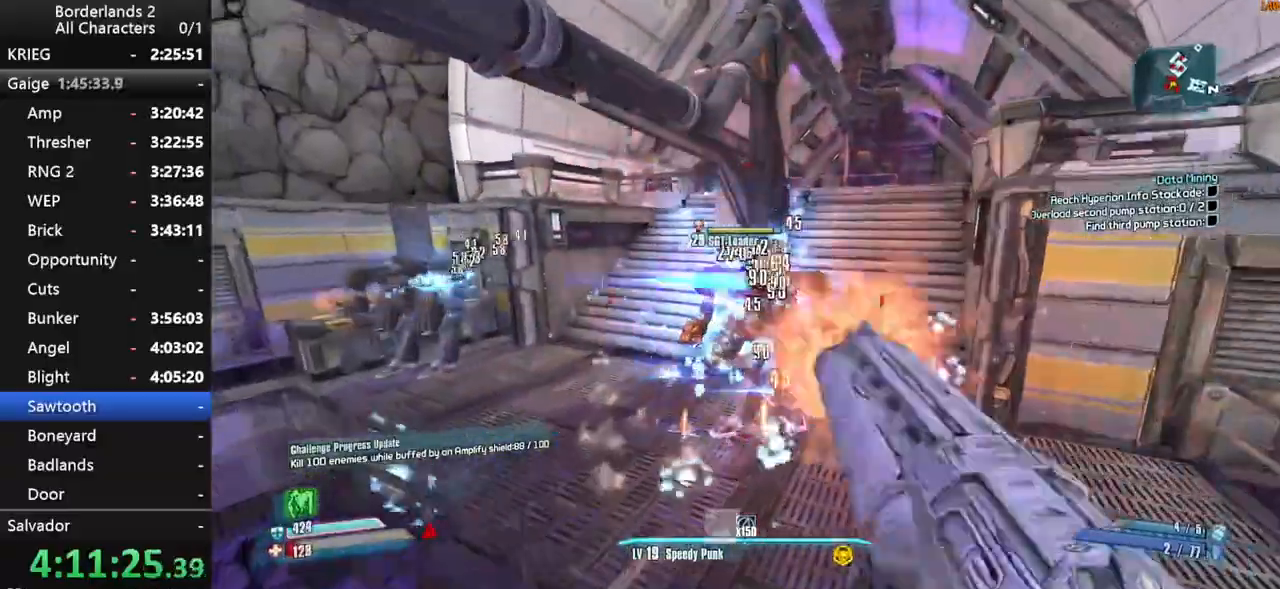
{"keys": ["d", "shift", "w"], "mouse": ["wheel_down"], "events": [[134, "d", "up"], [367, "d", "down"]]}
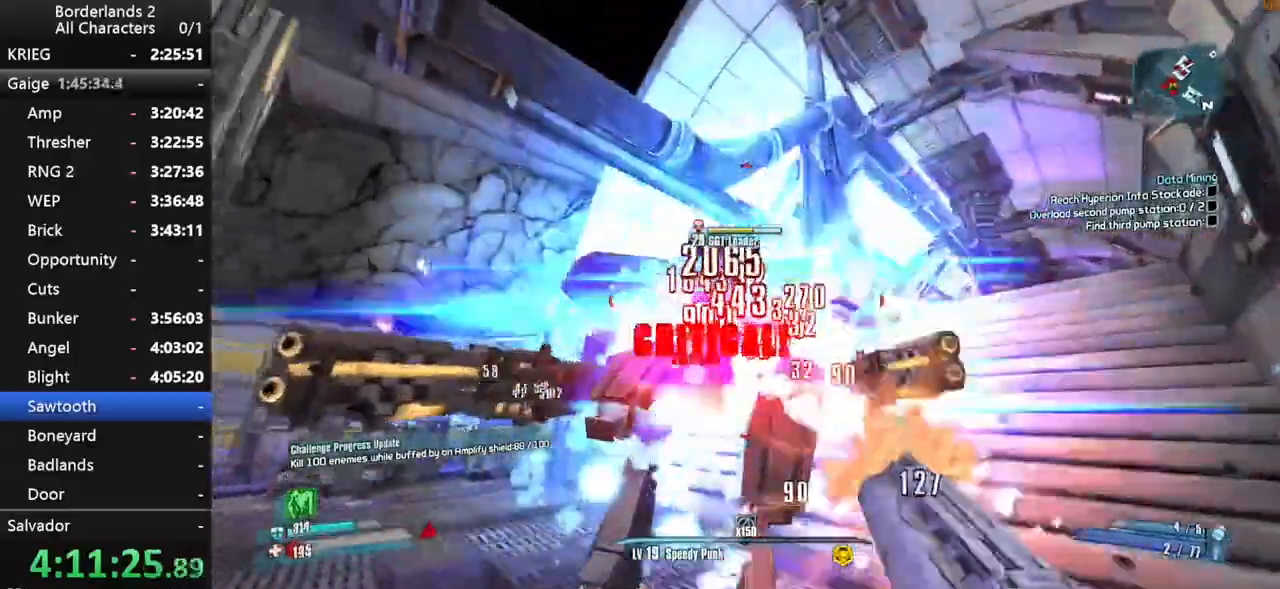
{"keys": ["d"], "mouse": ["wheel_down"], "events": [[100, "space", "down"], [234, "w", "up"], [334, "shift", "up"], [434, "space", "up"]]}
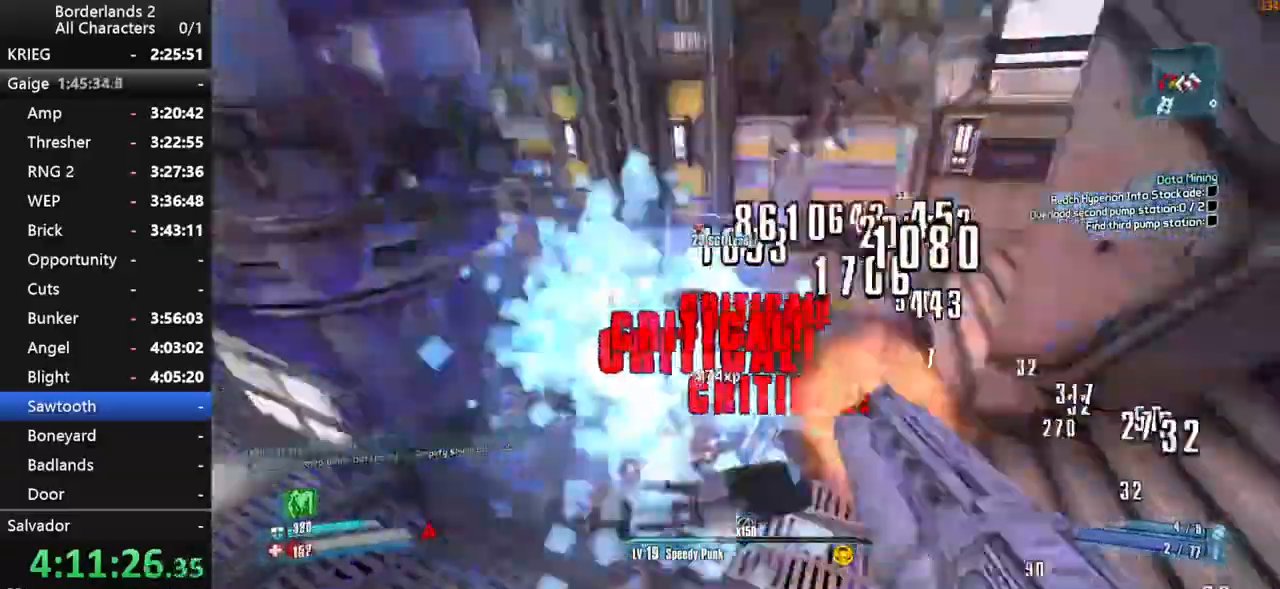
{"keys": ["shift", "w"], "mouse": [], "events": [[17, "mouse_wheel_down", "up"], [167, "w", "down"], [300, "shift", "down"], [400, "d", "up"], [450, "shift", "up"], [484, "shift", "down"]]}